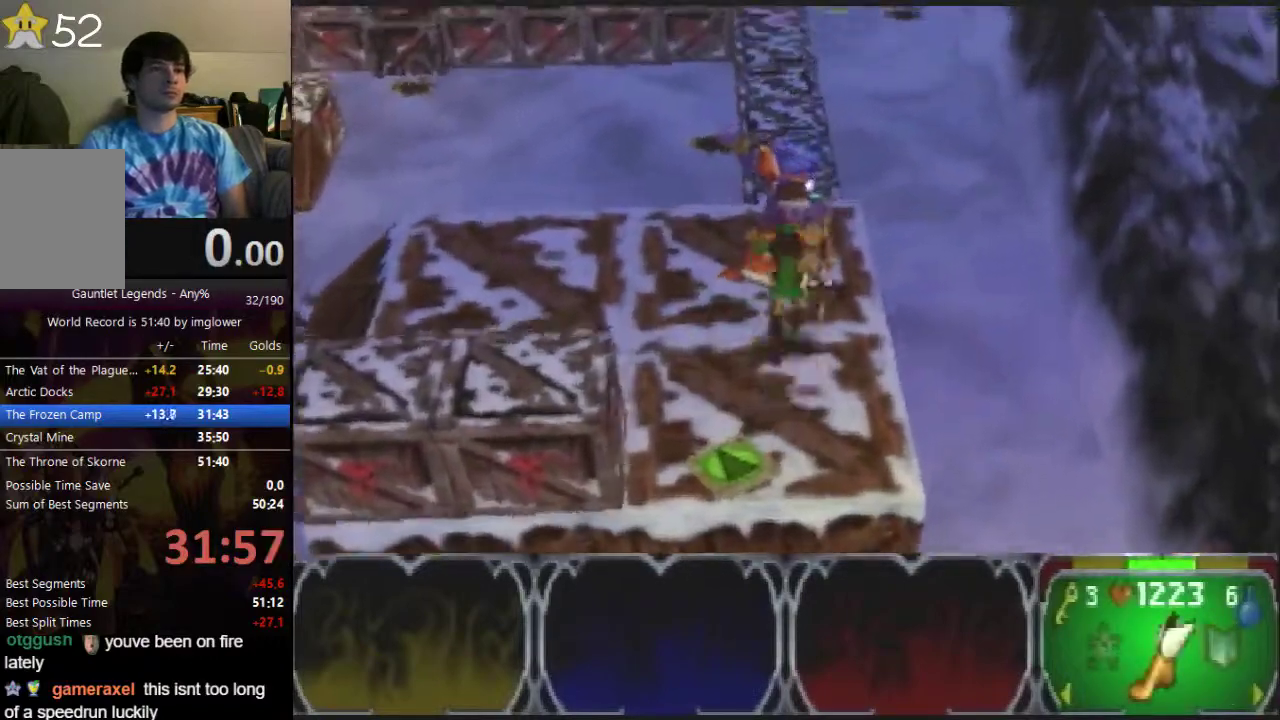
Gameplay with a controller (Nintendo layout); each line is a JSON object with the inputs held at the frame after it. "button_events" lists button changes between this image and that frame as [ms after this image, input, new state], when the widget could be followed in between (sticks are given only as held states). Not read: L3 R3.
{"buttons": [], "left_stick": "up", "button_events": []}
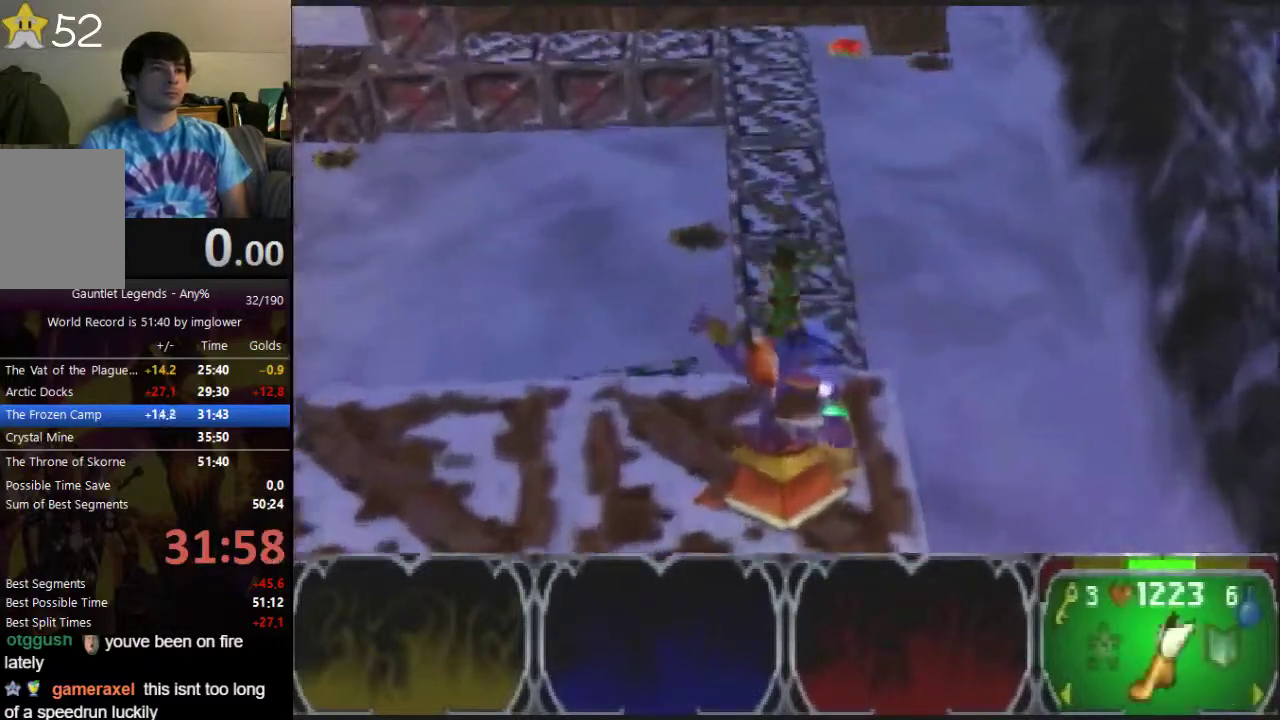
{"buttons": [], "left_stick": "up", "button_events": []}
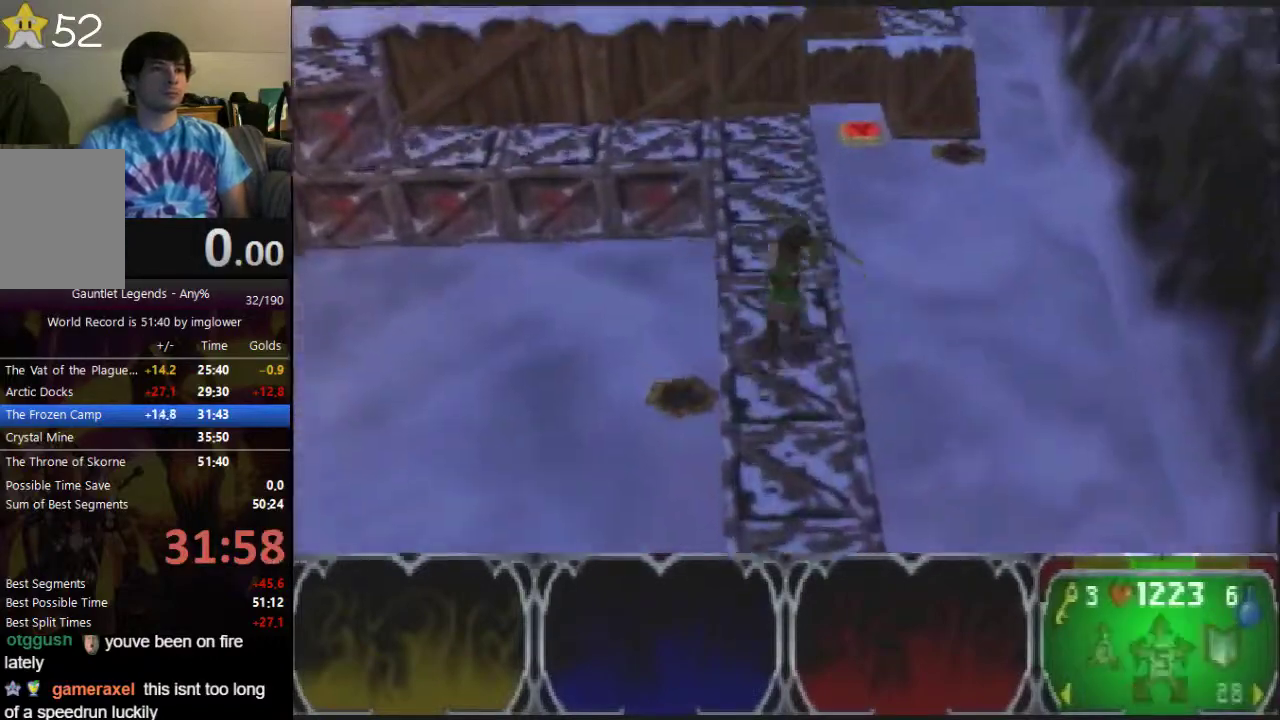
{"buttons": [], "left_stick": "up", "button_events": []}
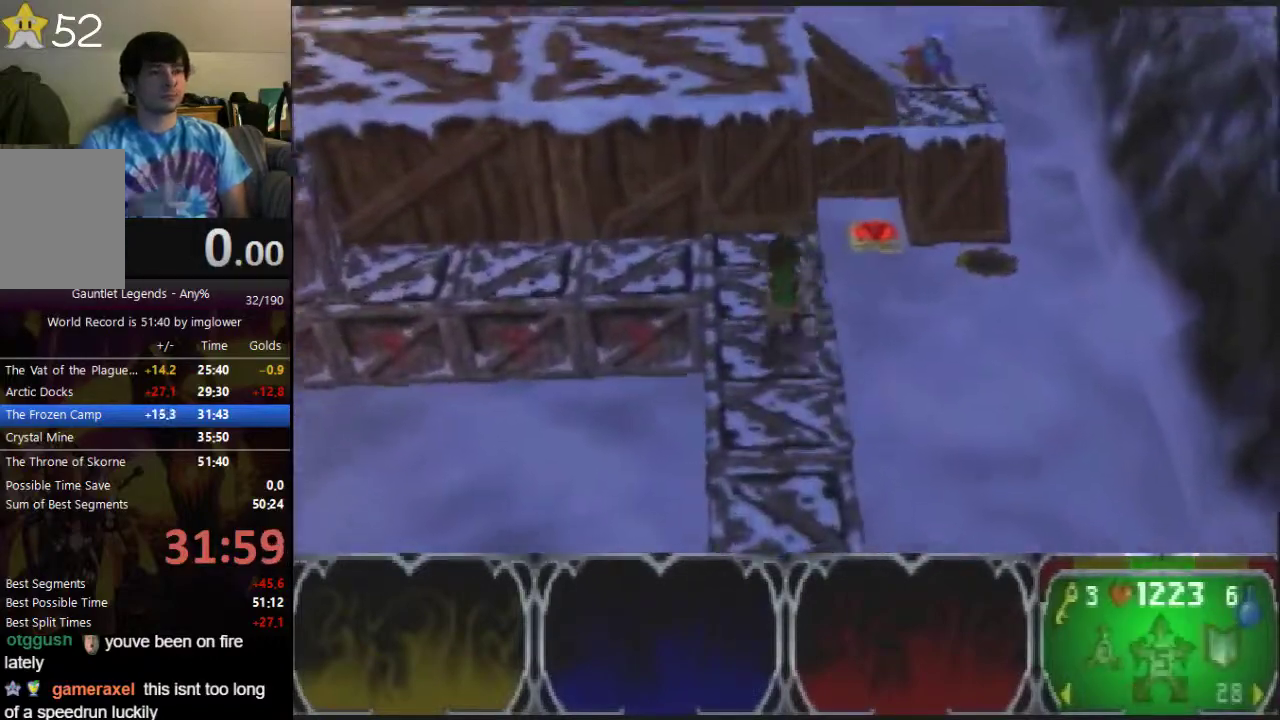
{"buttons": [], "left_stick": "up", "button_events": []}
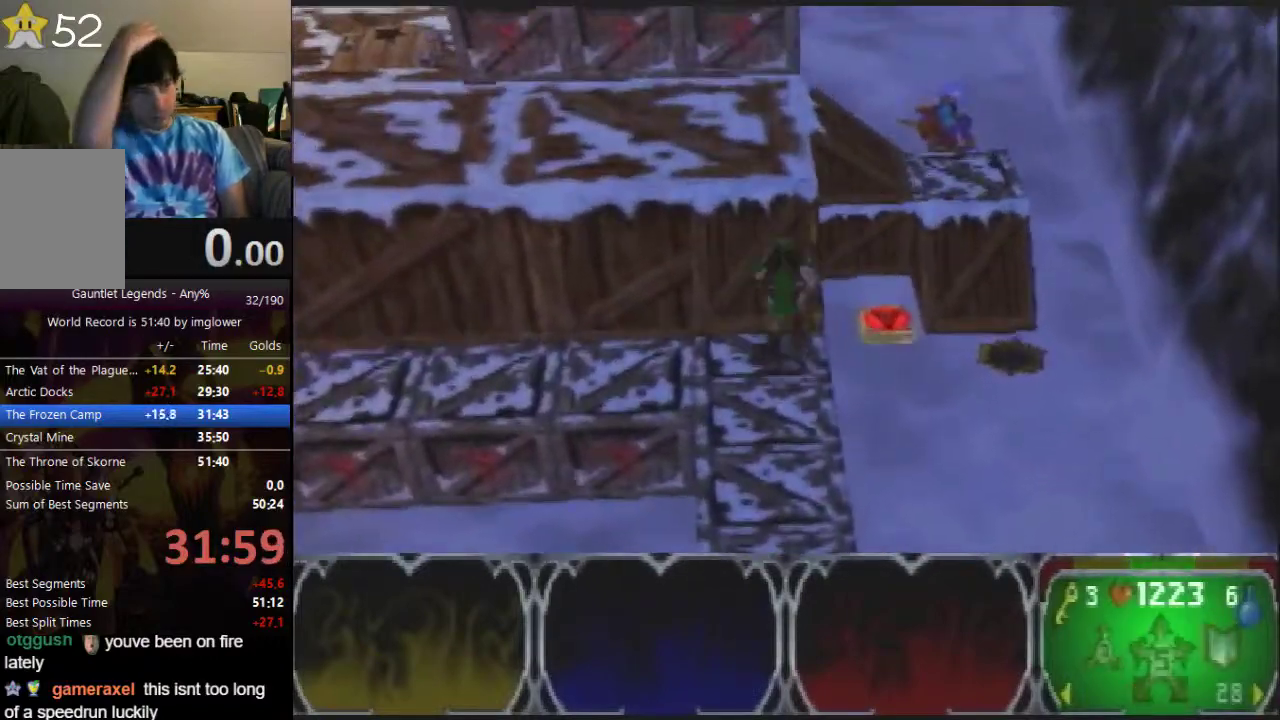
{"buttons": [], "left_stick": "up", "button_events": []}
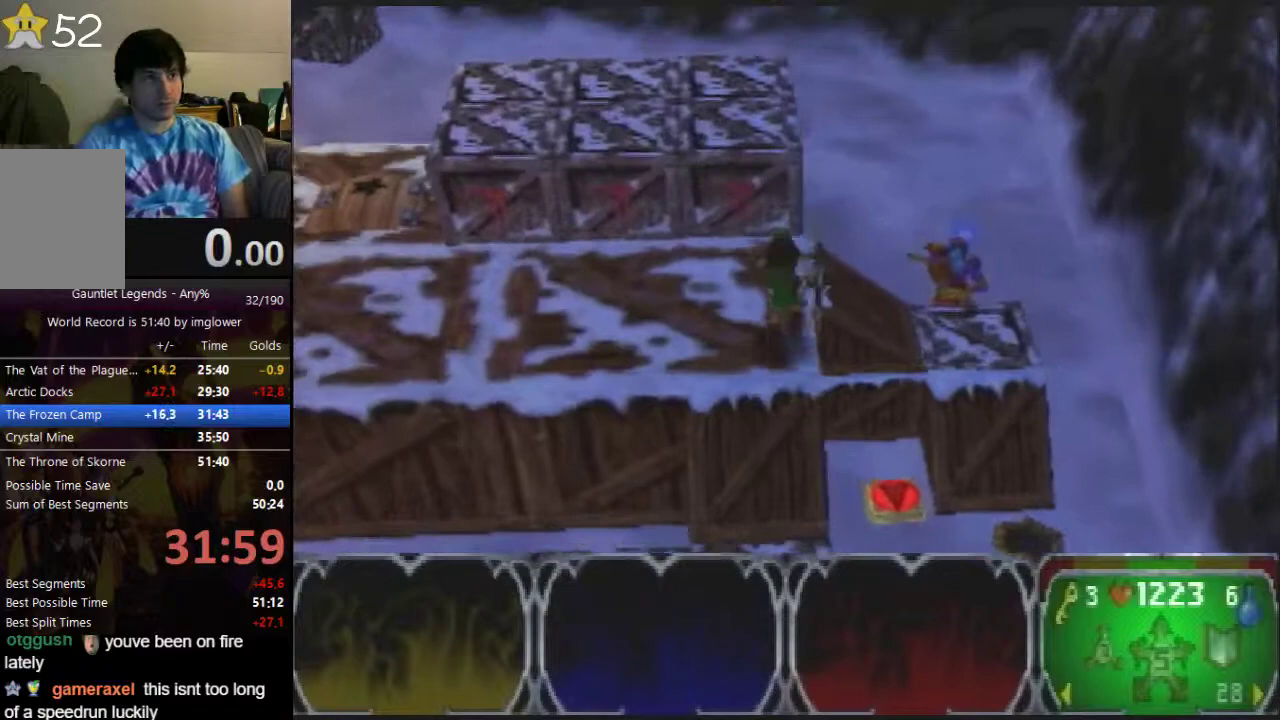
{"buttons": [], "left_stick": "right", "button_events": []}
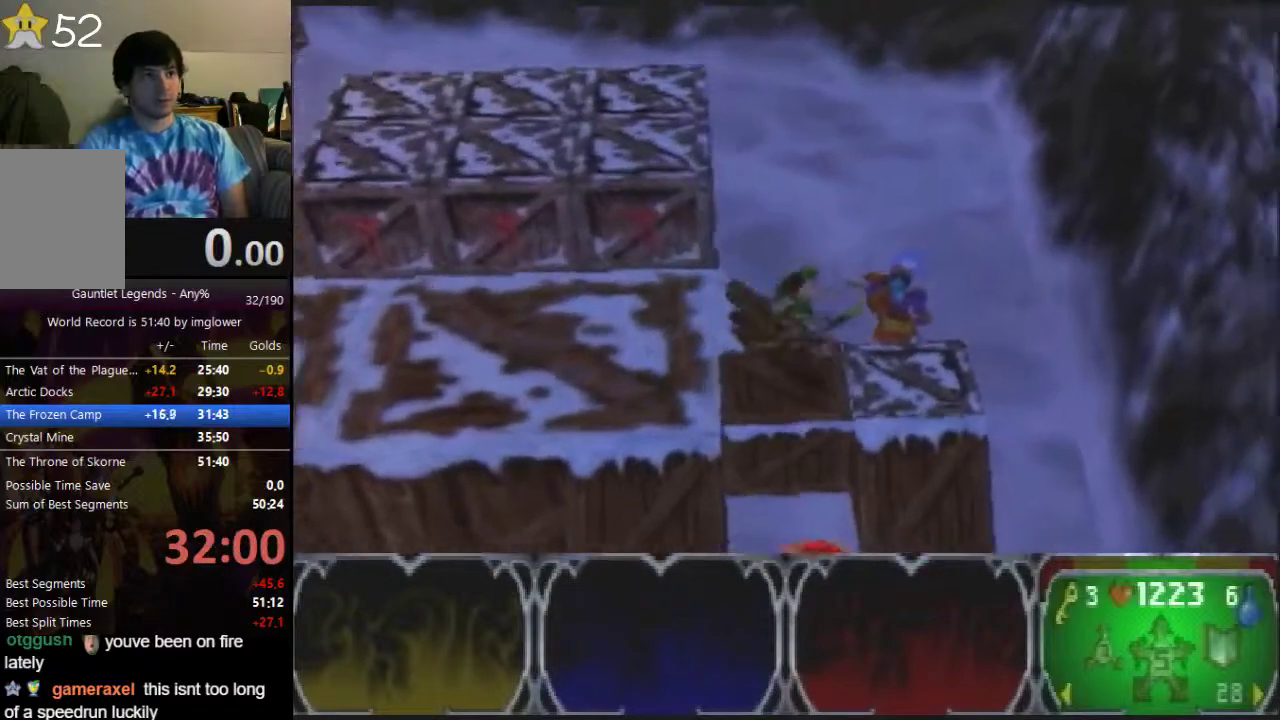
{"buttons": [], "left_stick": "left", "button_events": []}
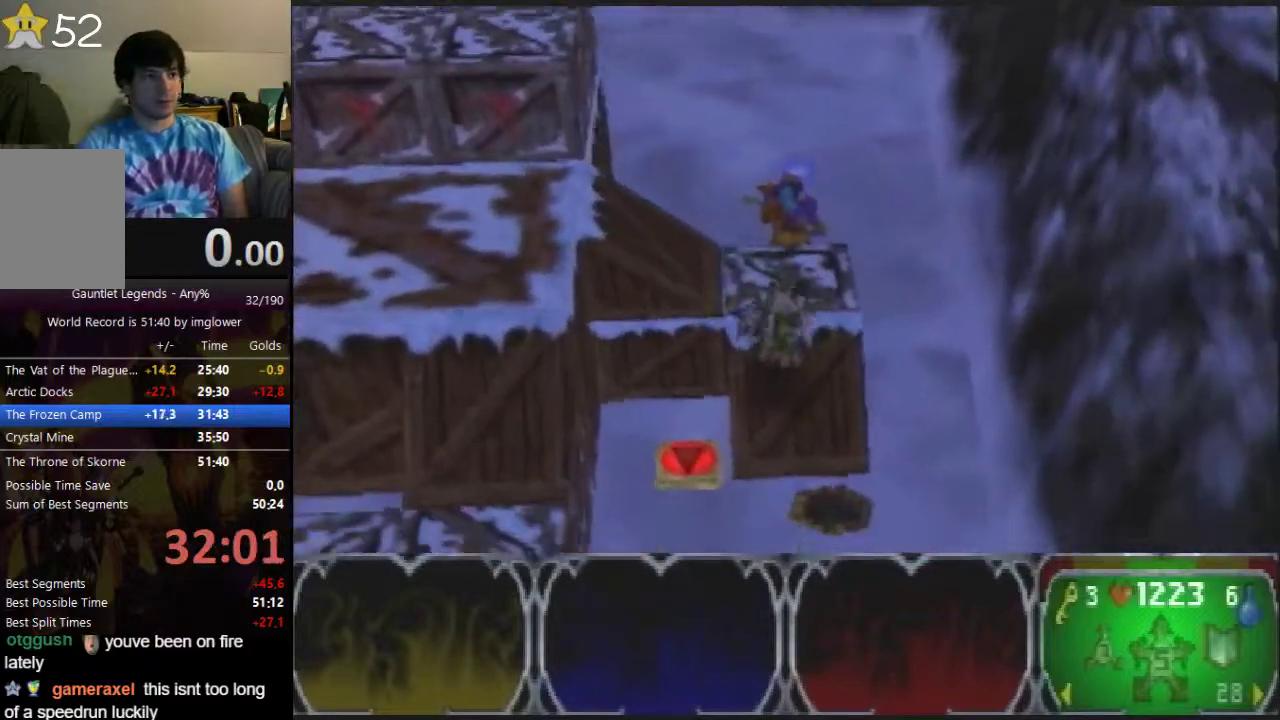
{"buttons": [], "left_stick": "down", "button_events": []}
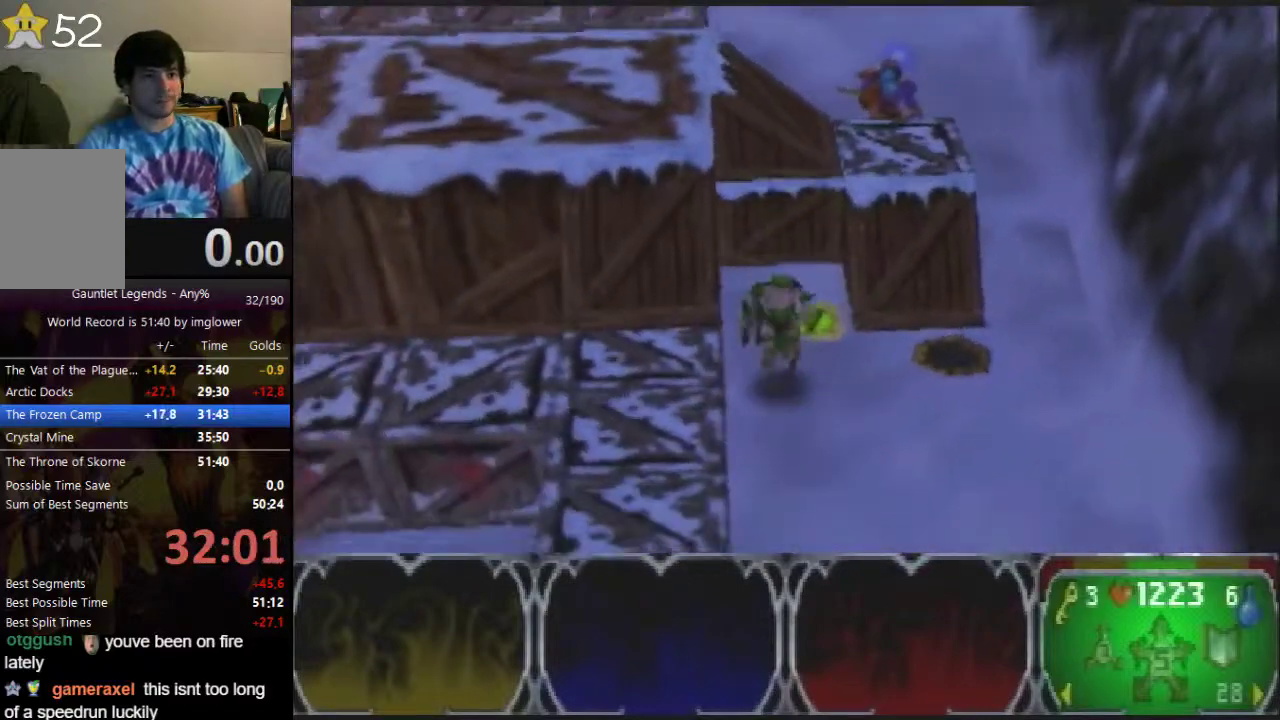
{"buttons": [], "left_stick": "down", "button_events": []}
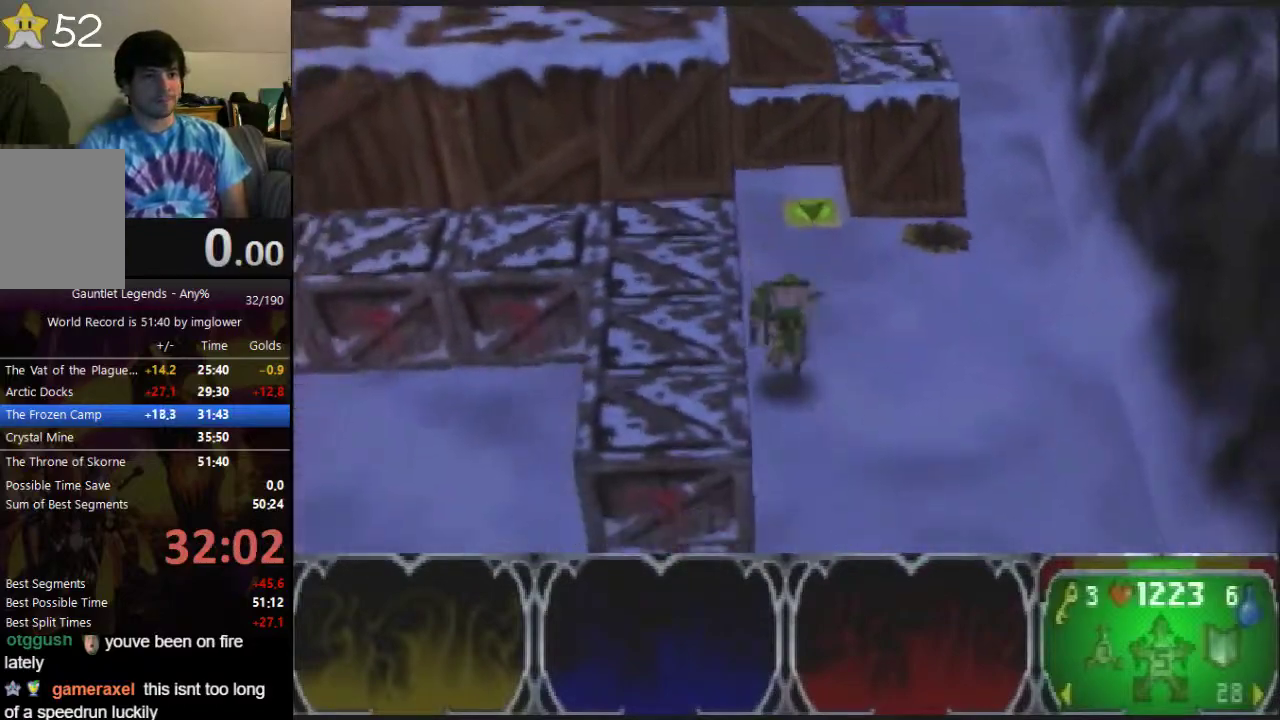
{"buttons": [], "left_stick": "down-left", "button_events": []}
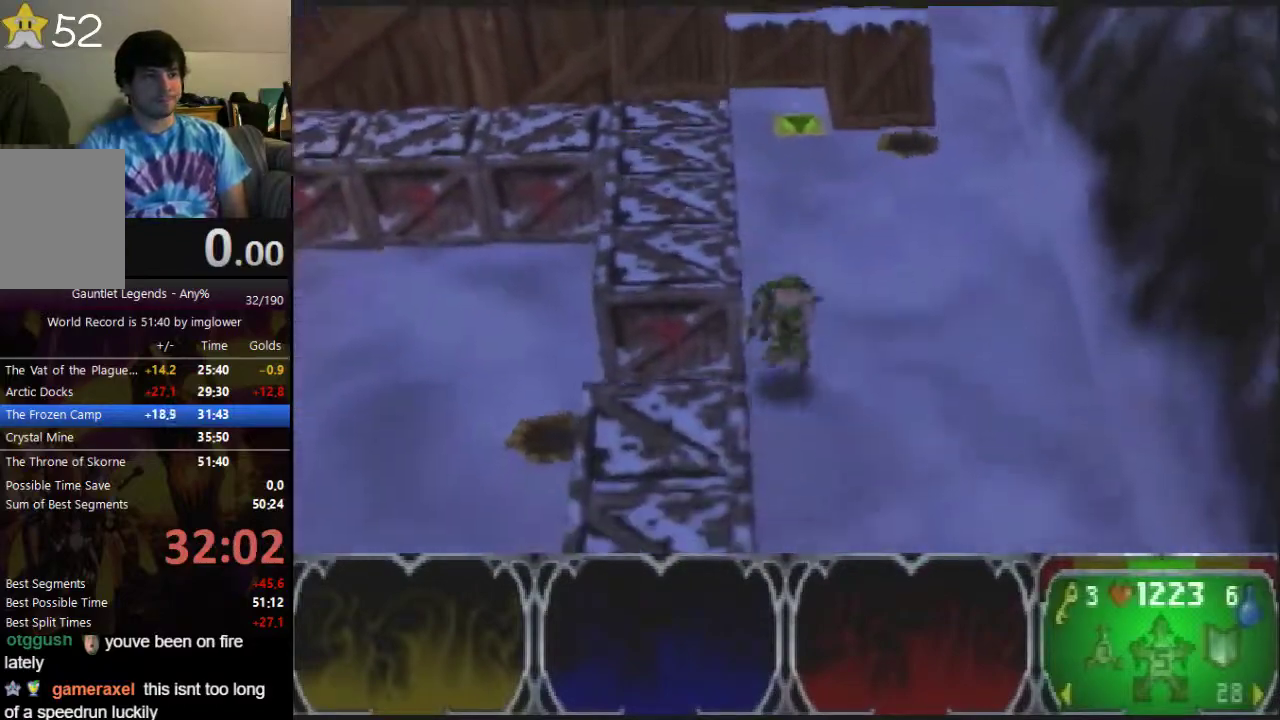
{"buttons": [], "left_stick": "left", "button_events": []}
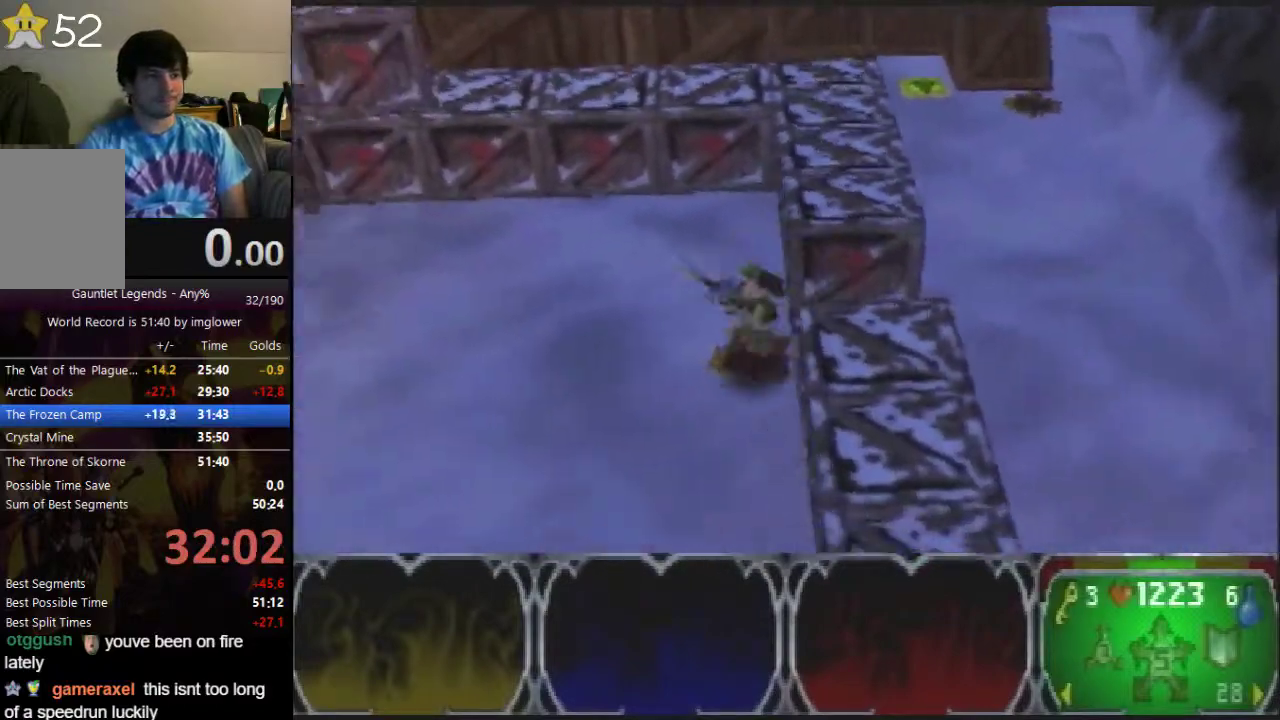
{"buttons": [], "left_stick": "left", "button_events": []}
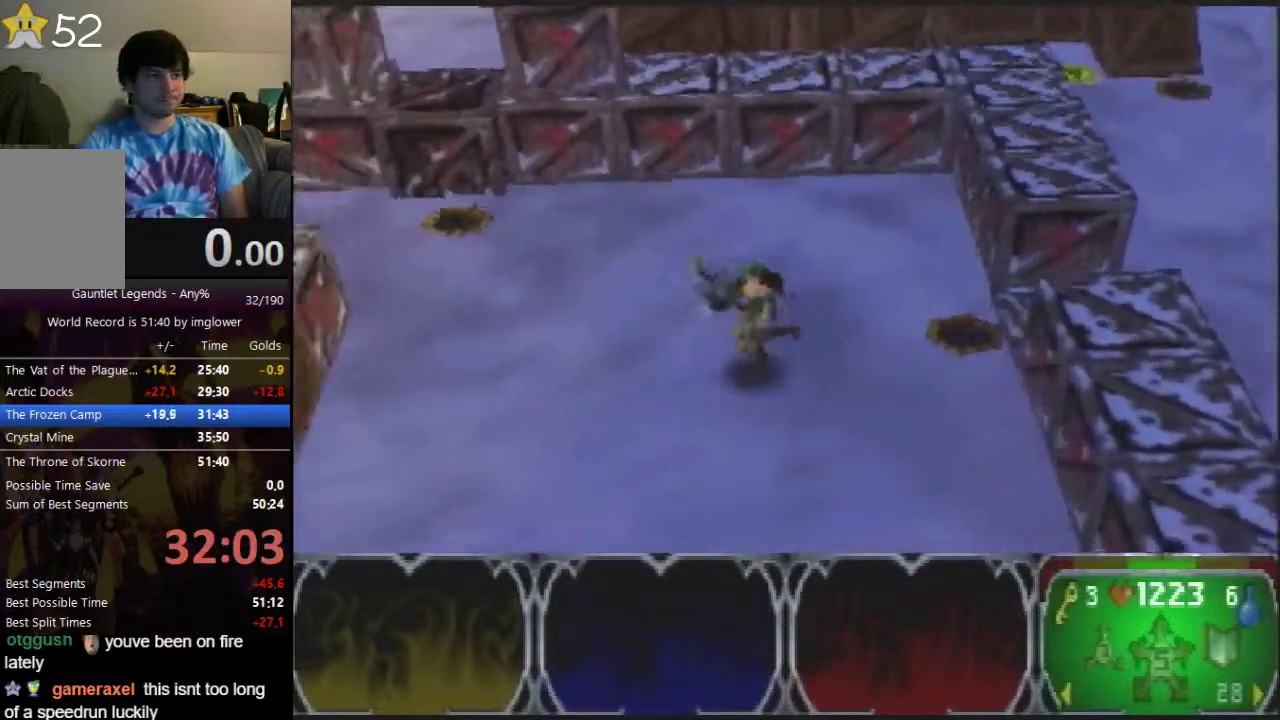
{"buttons": [], "left_stick": "down-left", "button_events": []}
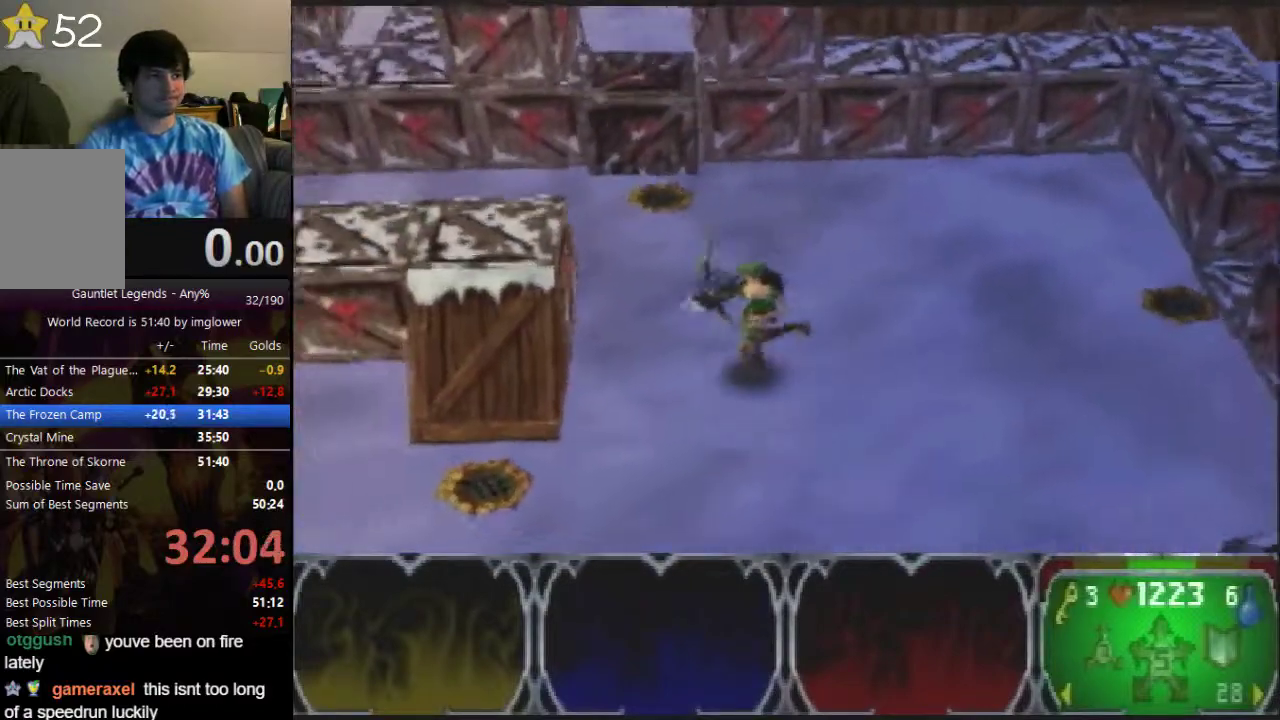
{"buttons": [], "left_stick": "up-left", "button_events": []}
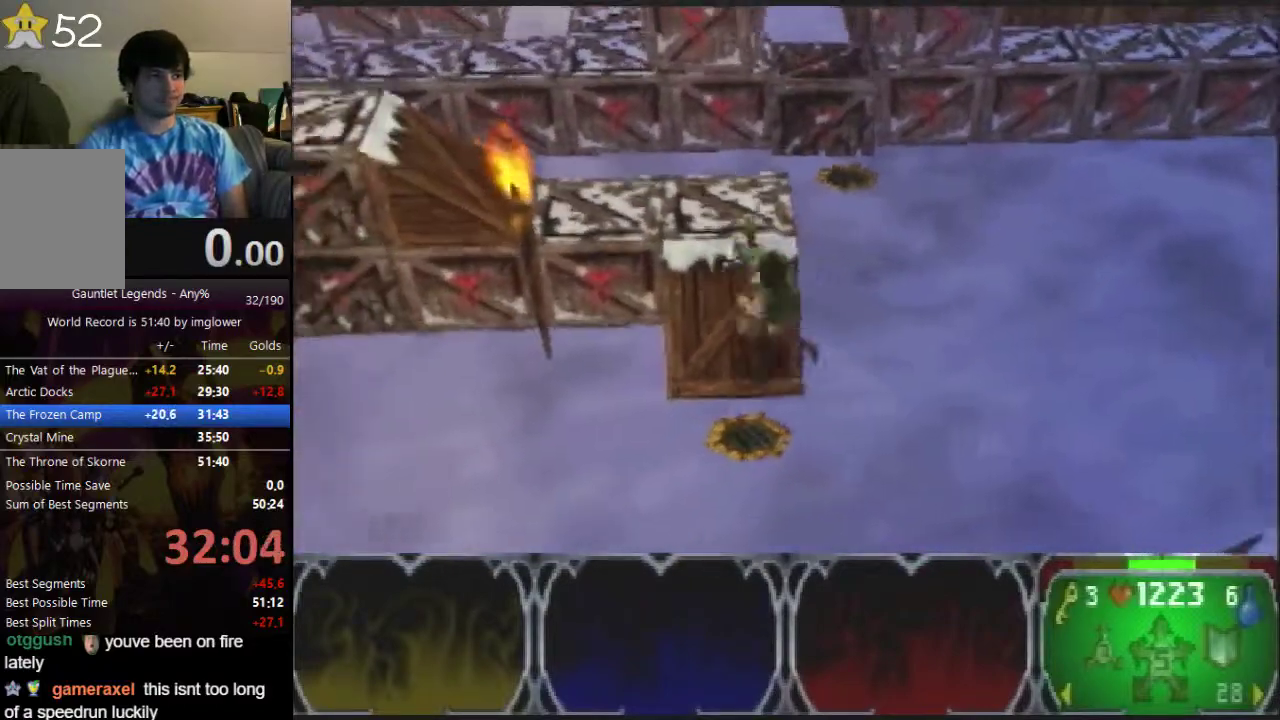
{"buttons": [], "left_stick": "left", "button_events": []}
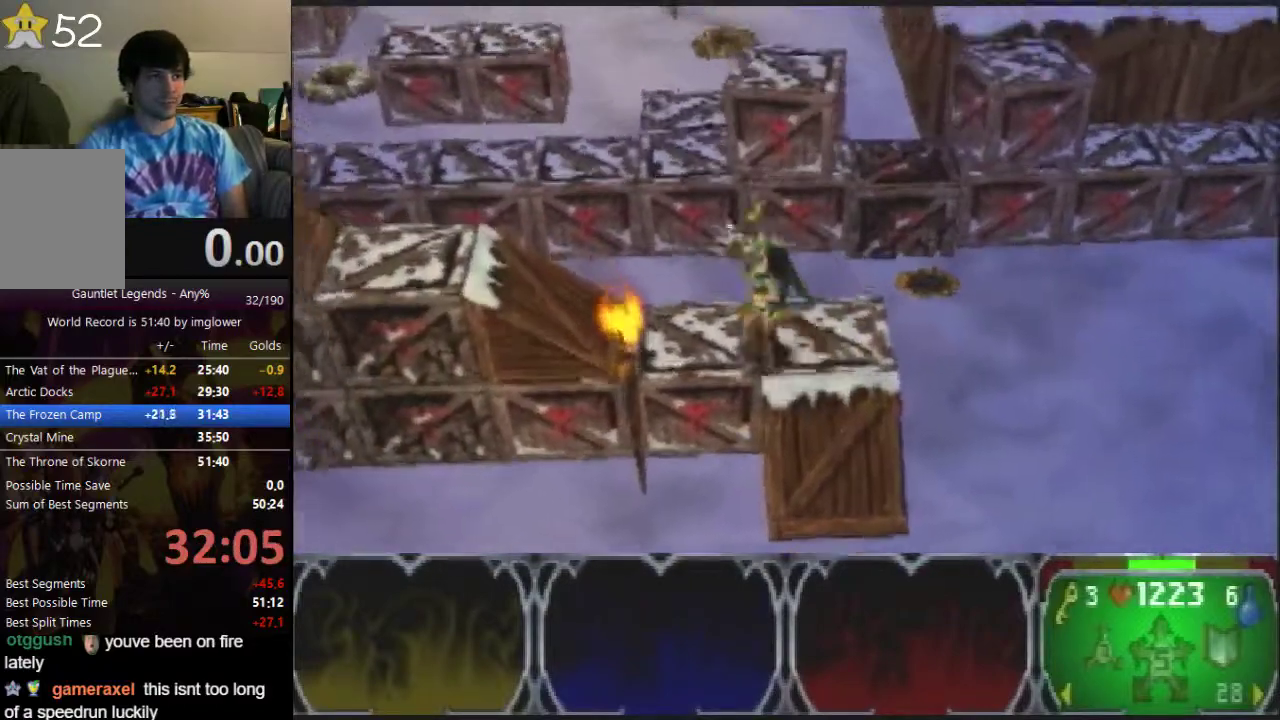
{"buttons": [], "left_stick": "up-left", "button_events": []}
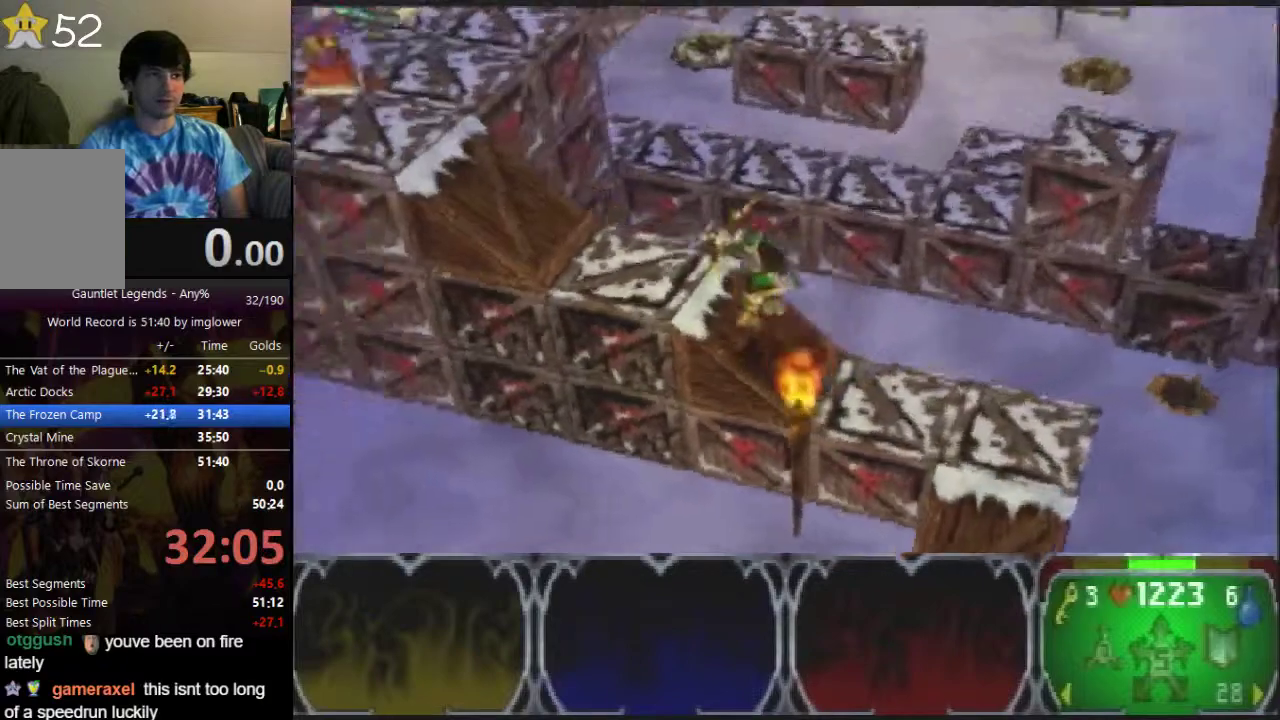
{"buttons": [], "left_stick": "up", "button_events": []}